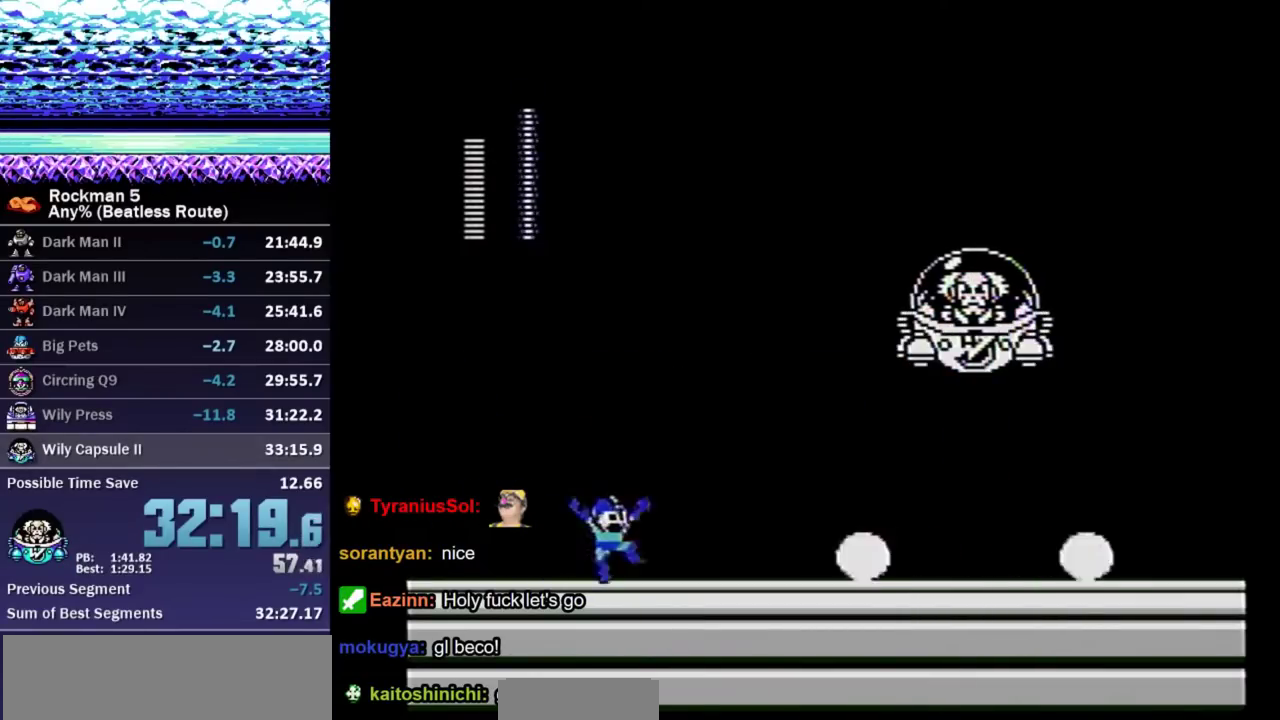
Gameplay with a controller (Nintendo layout); each line is a JSON object with the inputs held at the frame after it. "events" lists button and stick changes between this image and that frame as [ms after this image, input, new state], when the widget could be followed in between. Not read: L3 R3.
{"buttons": ["B", "DPAD_RIGHT"], "events": [[200, "A", "up"]]}
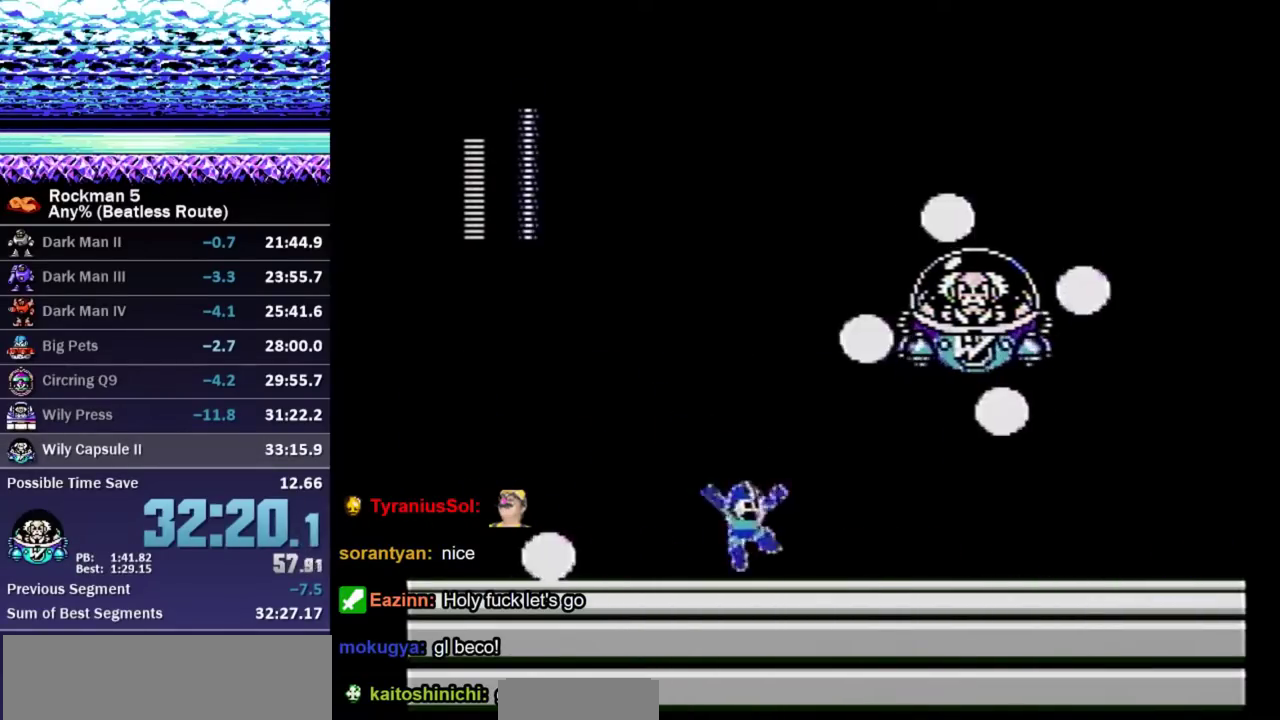
{"buttons": ["A", "B", "DPAD_RIGHT"], "events": [[67, "DPAD_LEFT", "down"], [67, "DPAD_RIGHT", "up"], [83, "A", "down"], [283, "DPAD_LEFT", "up"], [283, "DPAD_RIGHT", "down"], [367, "A", "up"], [433, "A", "down"]]}
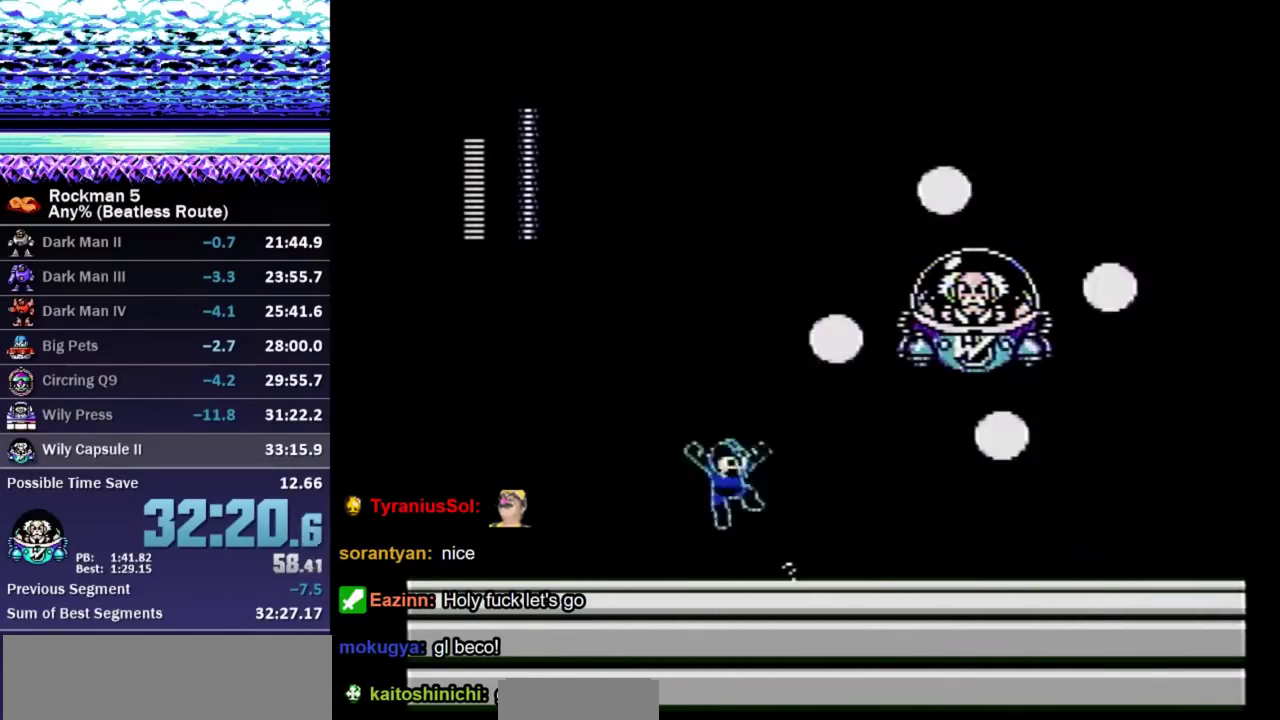
{"buttons": ["DPAD_DOWN", "DPAD_LEFT"], "events": [[17, "DPAD_RIGHT", "up"], [117, "DPAD_RIGHT", "down"], [150, "B", "up"], [167, "A", "up"], [217, "DPAD_RIGHT", "up"], [283, "DPAD_DOWN", "down"], [283, "DPAD_LEFT", "down"]]}
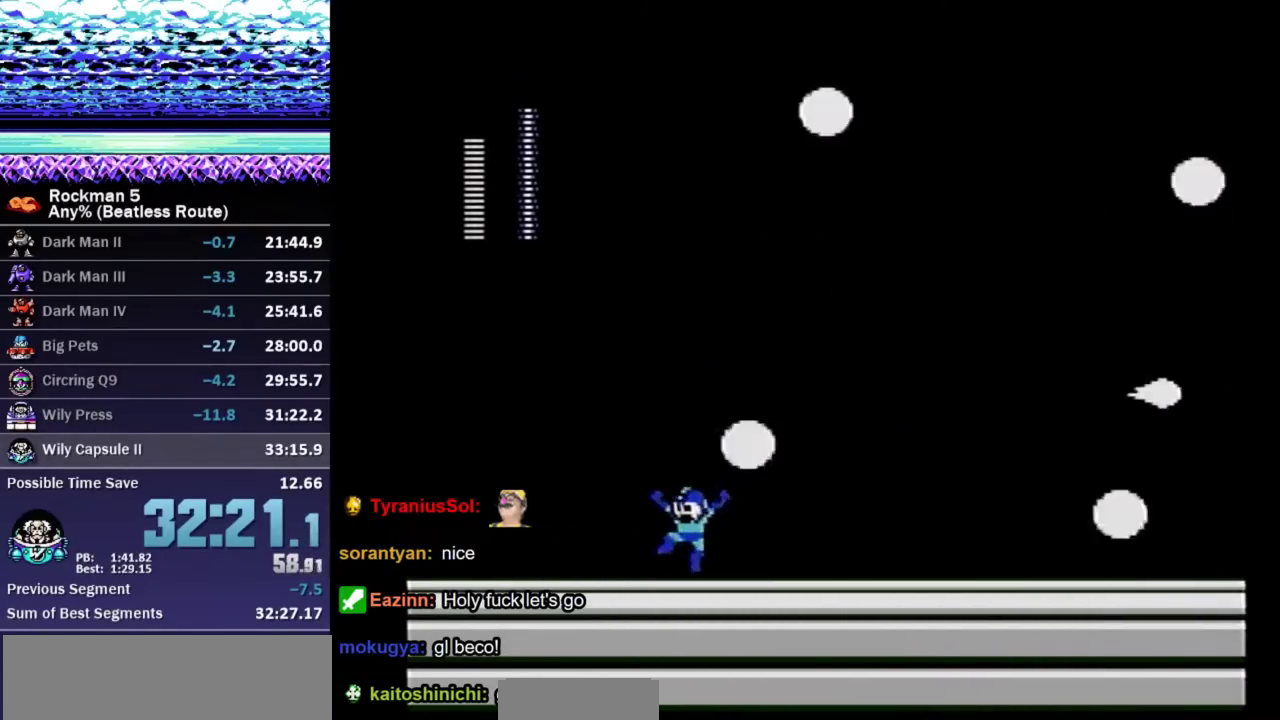
{"buttons": ["DPAD_LEFT"], "events": [[117, "A", "down"], [217, "A", "up"], [317, "DPAD_DOWN", "up"]]}
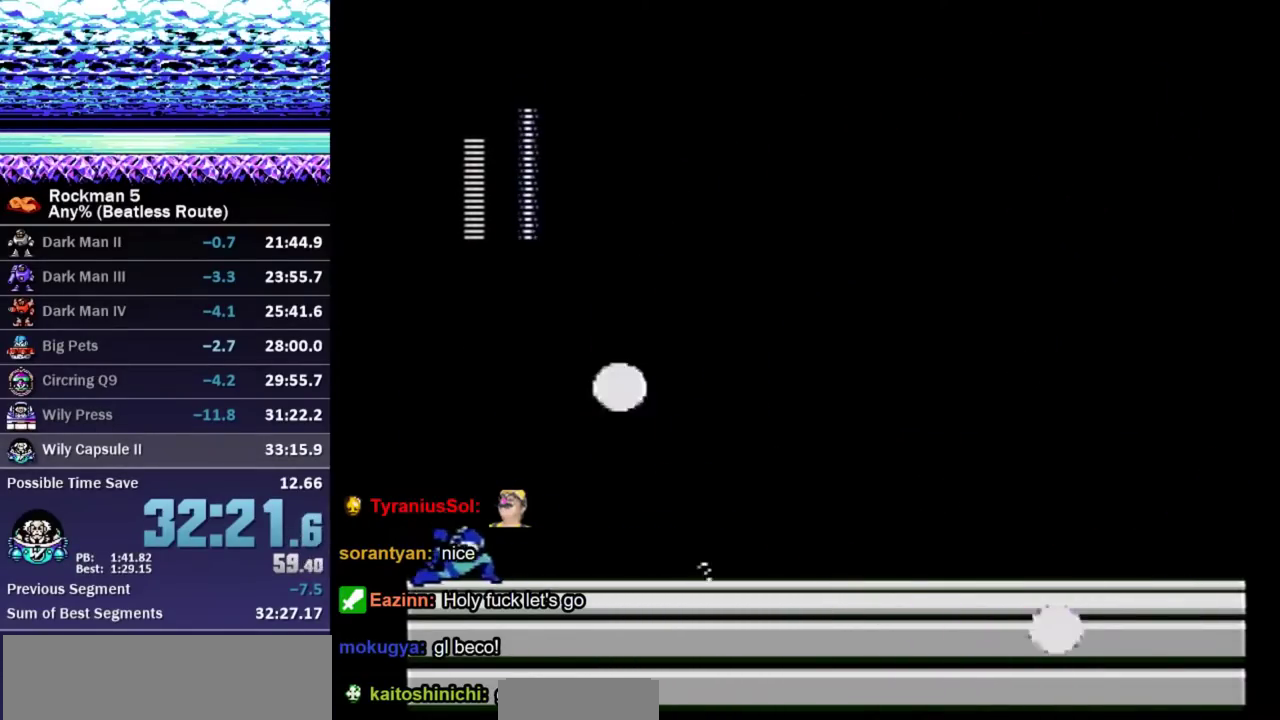
{"buttons": [], "events": [[217, "DPAD_LEFT", "up"]]}
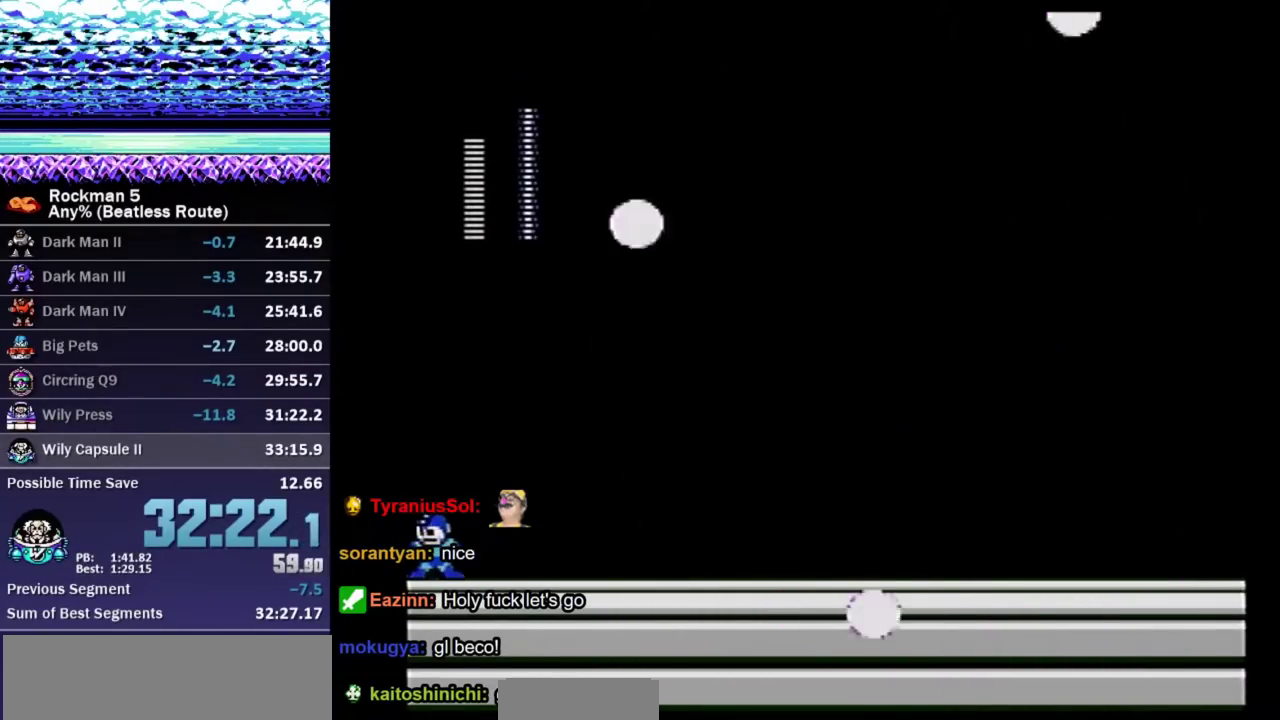
{"buttons": [], "events": [[250, "DPAD_RIGHT", "down"], [300, "DPAD_RIGHT", "up"]]}
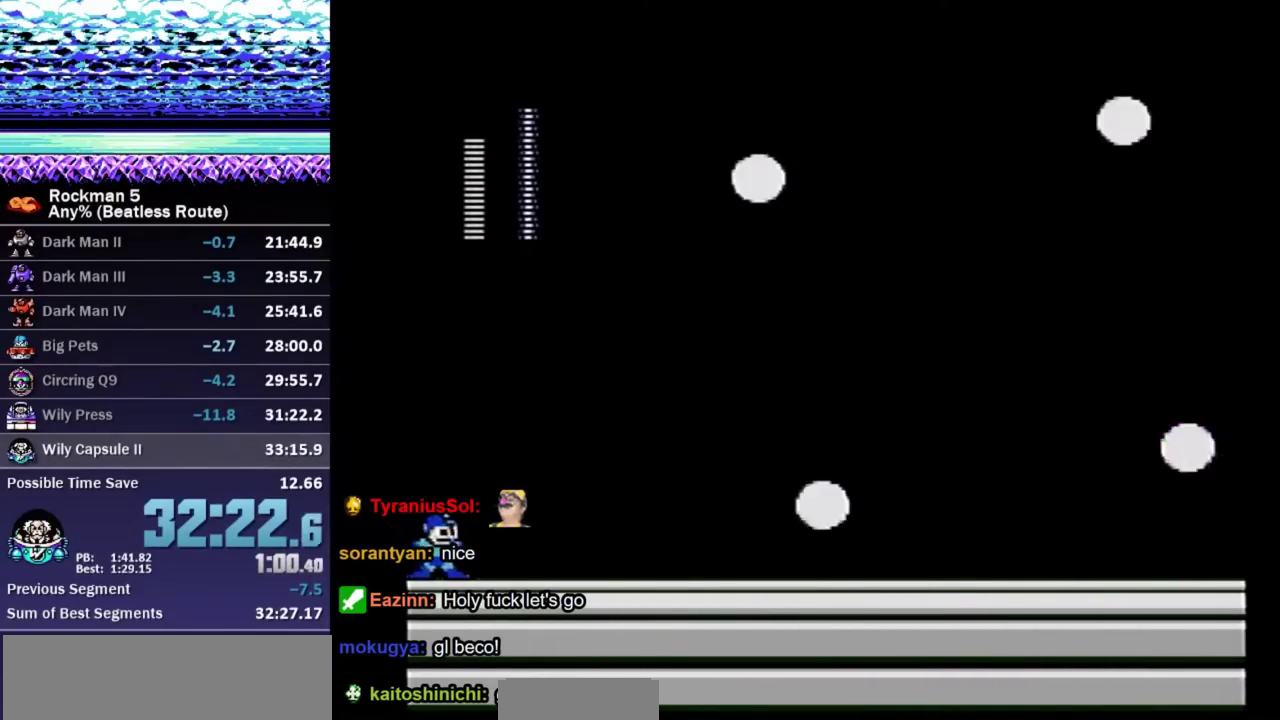
{"buttons": [], "events": []}
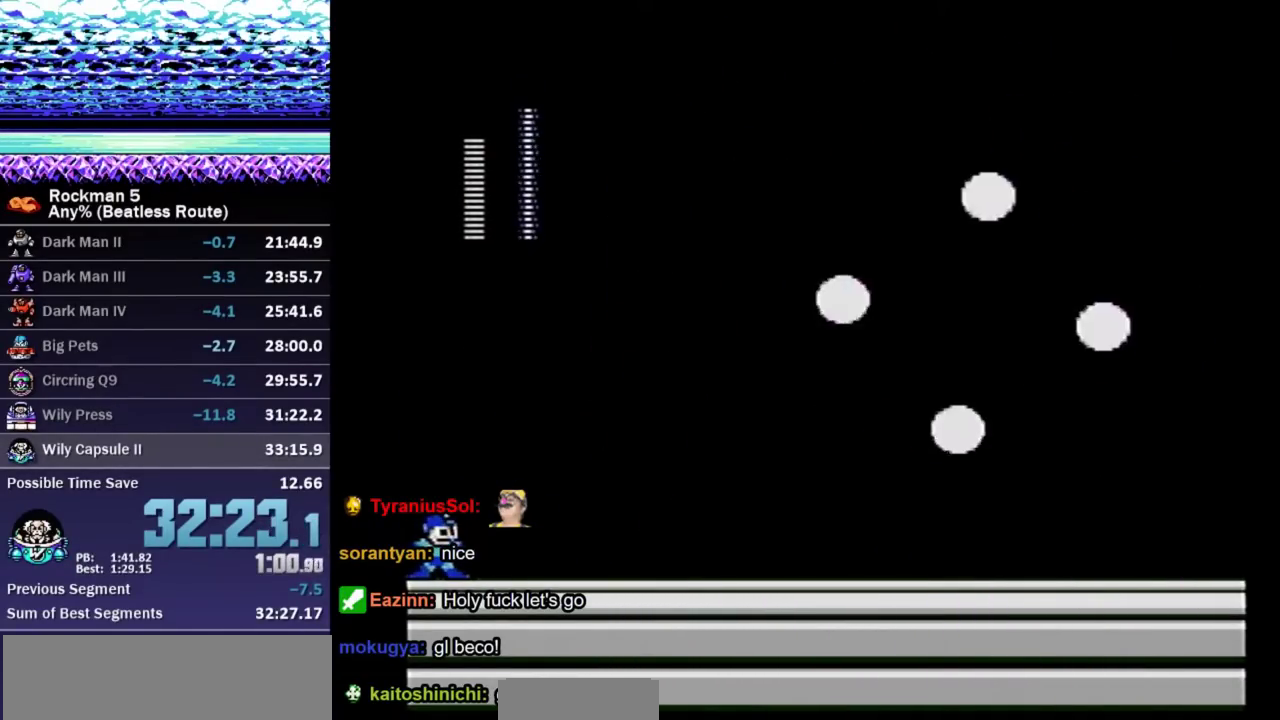
{"buttons": [], "events": []}
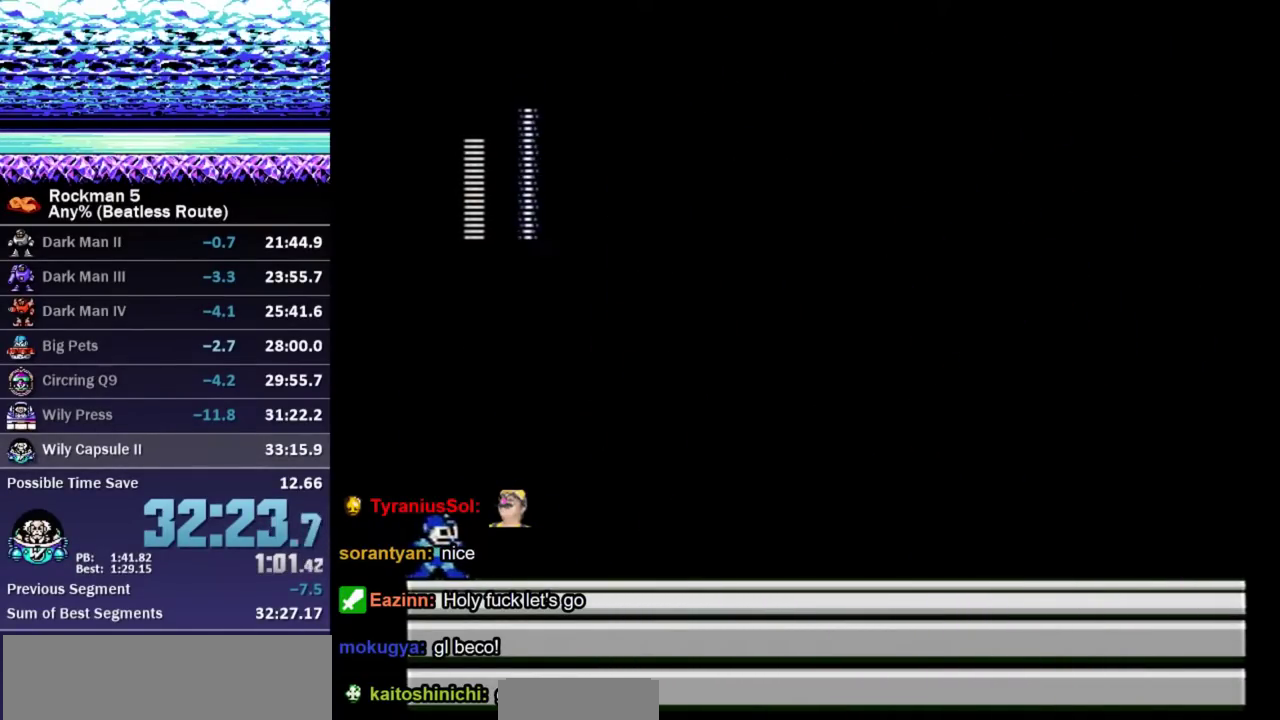
{"buttons": ["B"], "events": [[67, "B", "down"]]}
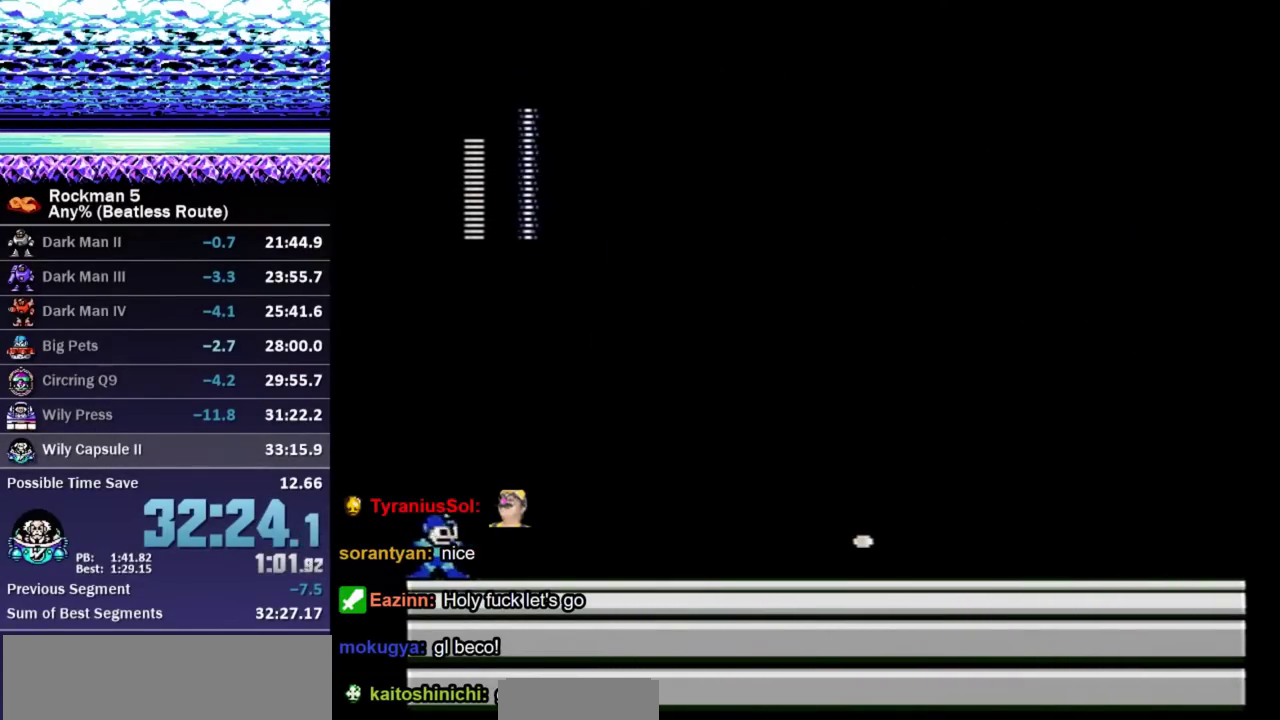
{"buttons": ["A", "B"], "events": [[500, "A", "down"]]}
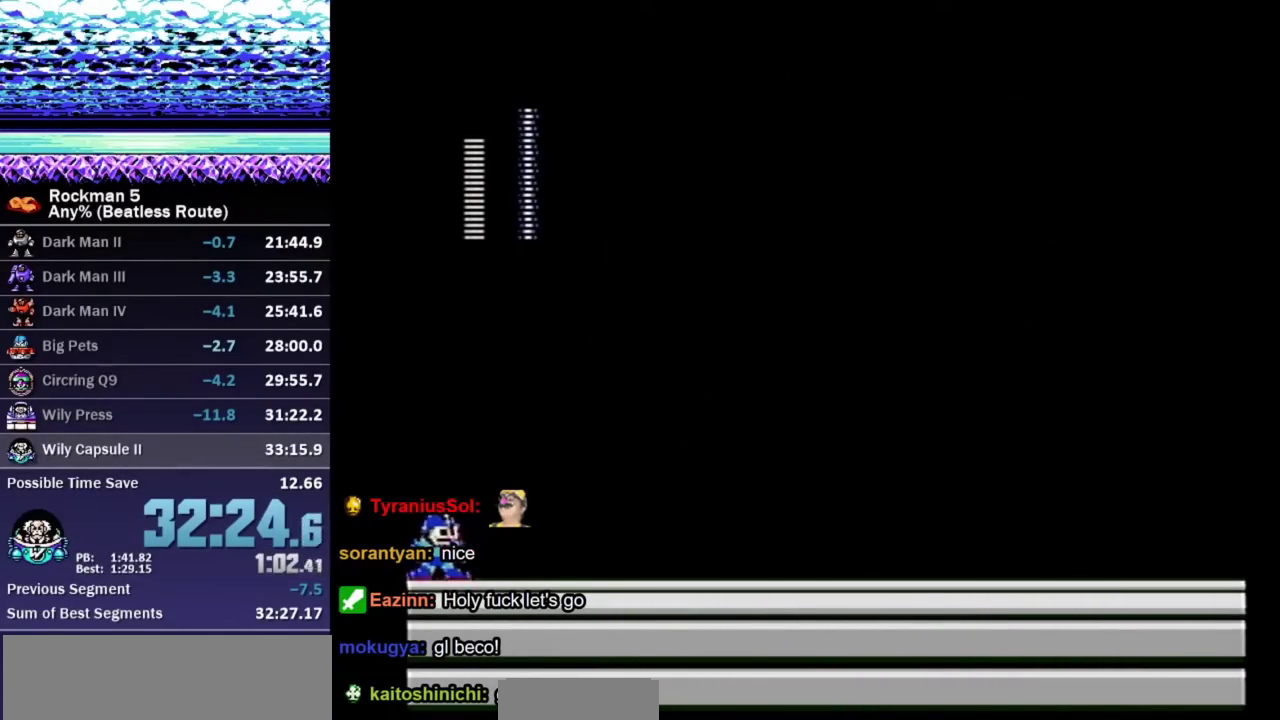
{"buttons": ["B"], "events": [[367, "A", "up"]]}
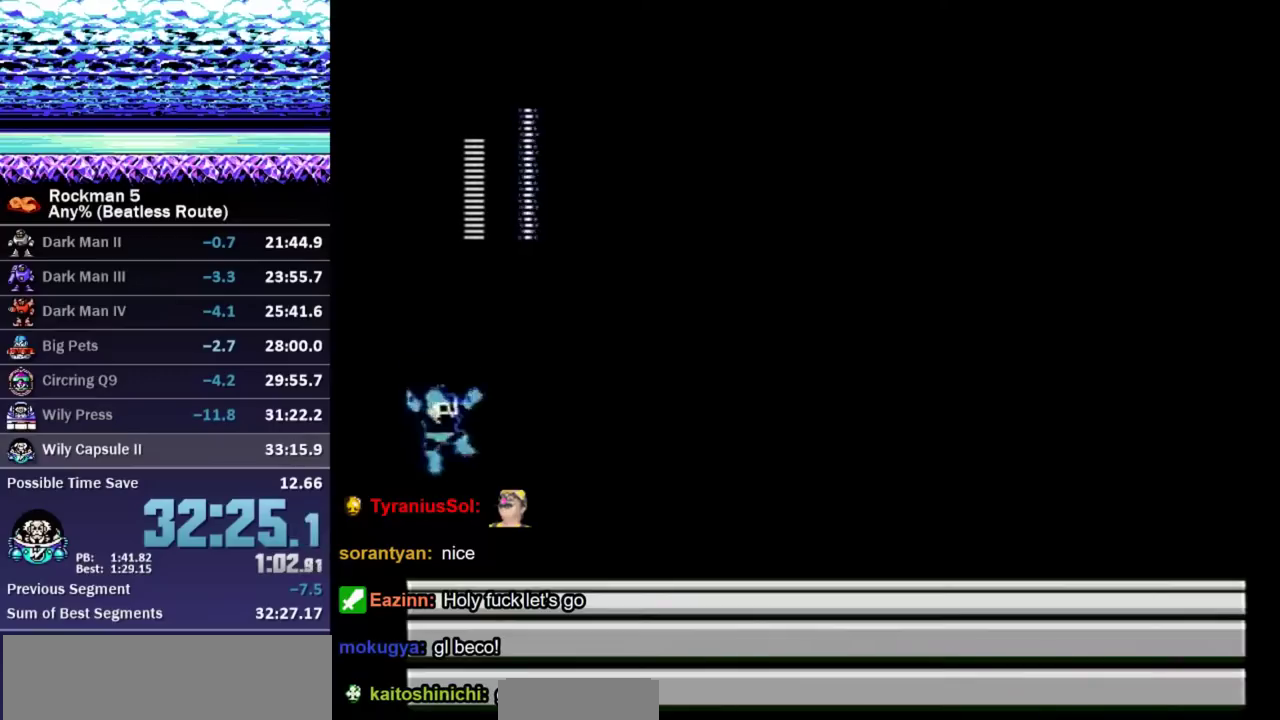
{"buttons": ["A", "B"], "events": [[217, "A", "down"]]}
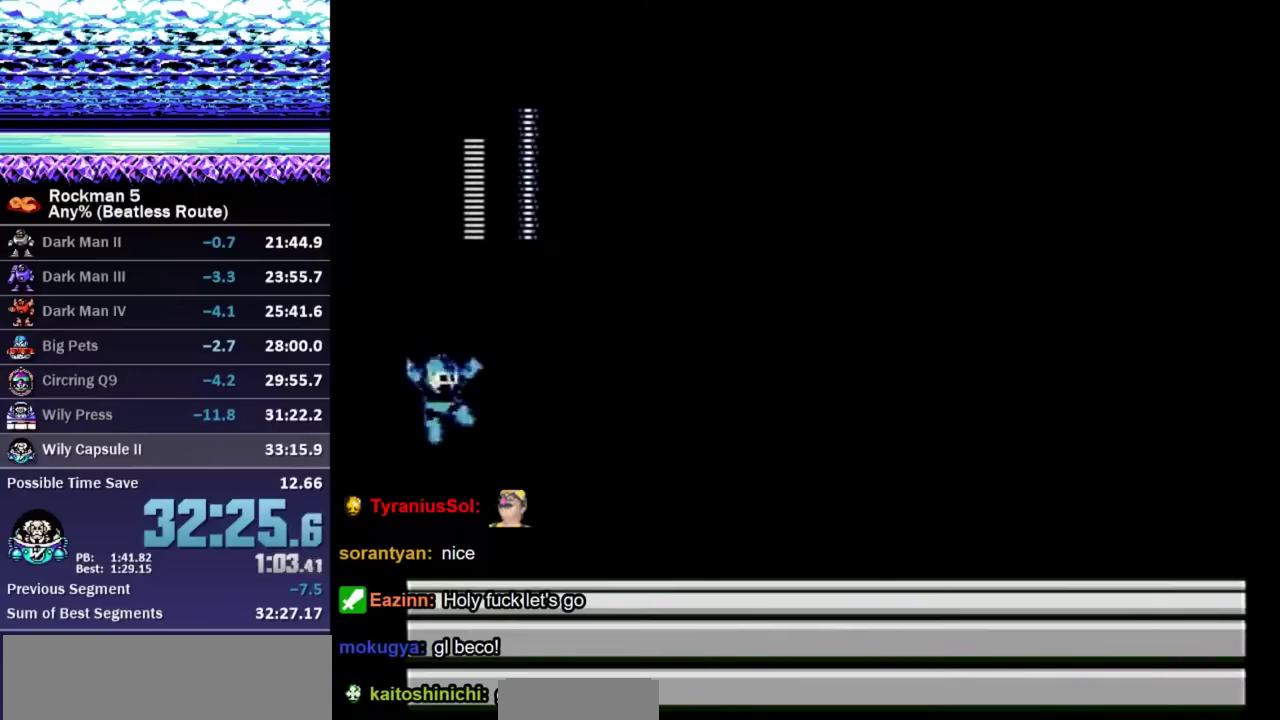
{"buttons": ["B", "DPAD_RIGHT"], "events": [[67, "DPAD_RIGHT", "down"], [83, "A", "up"], [83, "B", "up"], [150, "B", "down"]]}
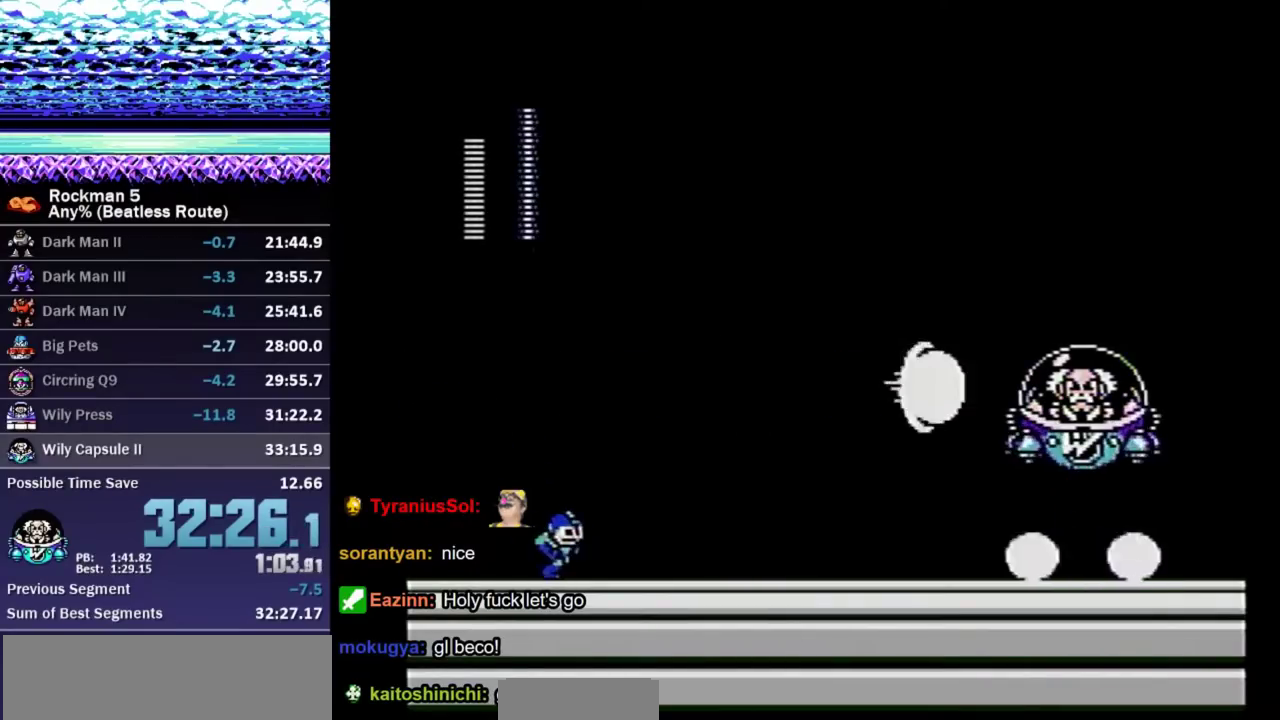
{"buttons": ["B", "DPAD_RIGHT"], "events": [[250, "A", "down"], [433, "A", "up"]]}
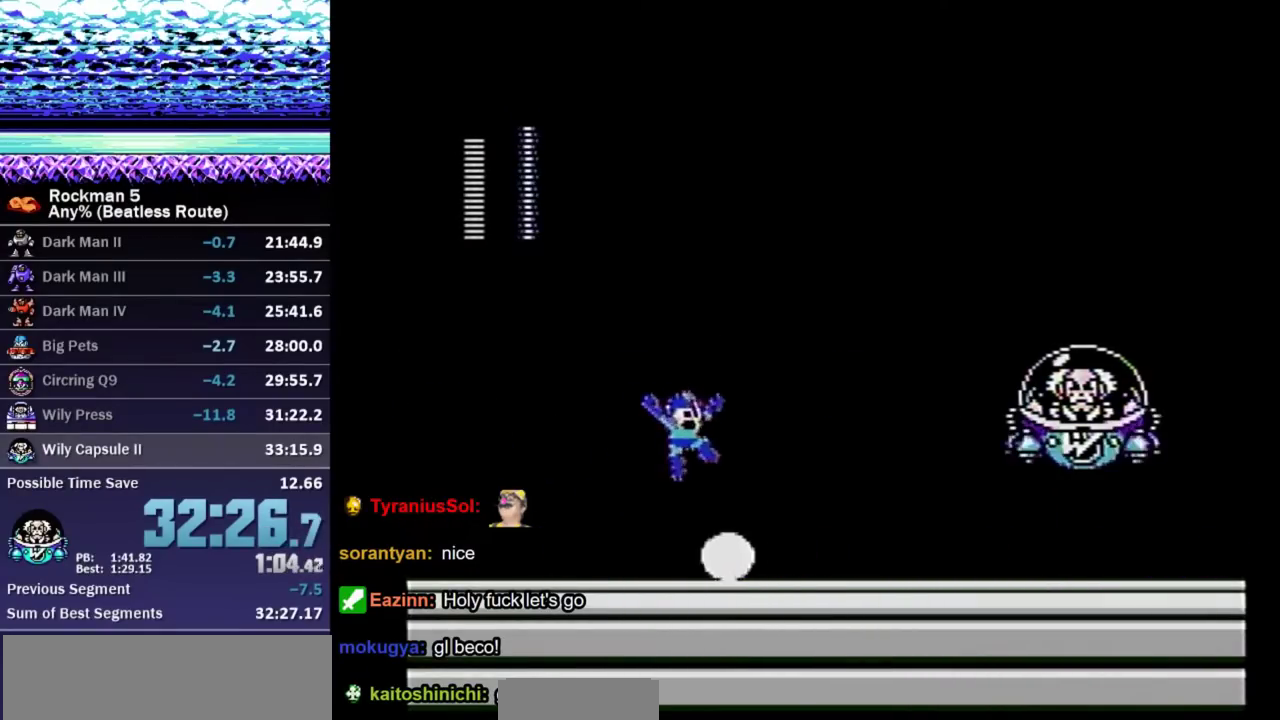
{"buttons": ["A", "B", "DPAD_RIGHT"], "events": [[450, "A", "down"]]}
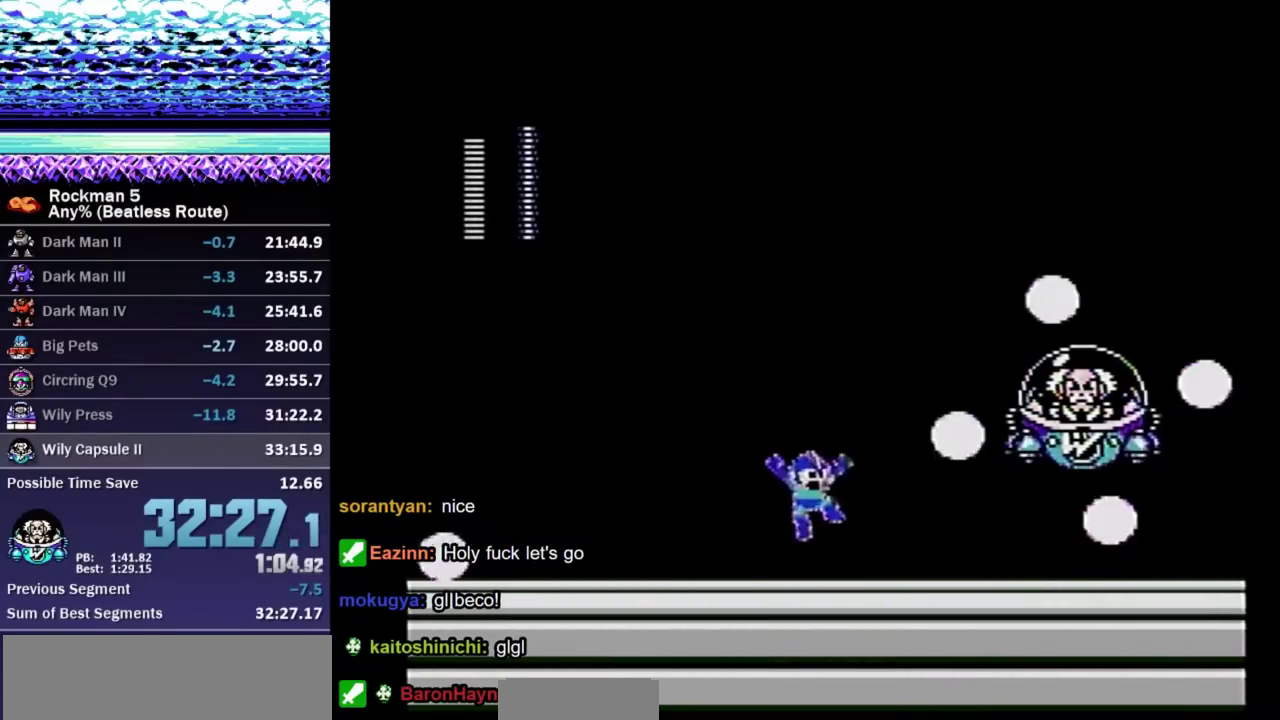
{"buttons": ["DPAD_DOWN", "DPAD_LEFT"], "events": [[83, "A", "up"], [83, "B", "up"], [167, "DPAD_DOWN", "down"], [183, "DPAD_RIGHT", "up"], [200, "DPAD_LEFT", "down"], [450, "A", "down"], [500, "A", "up"]]}
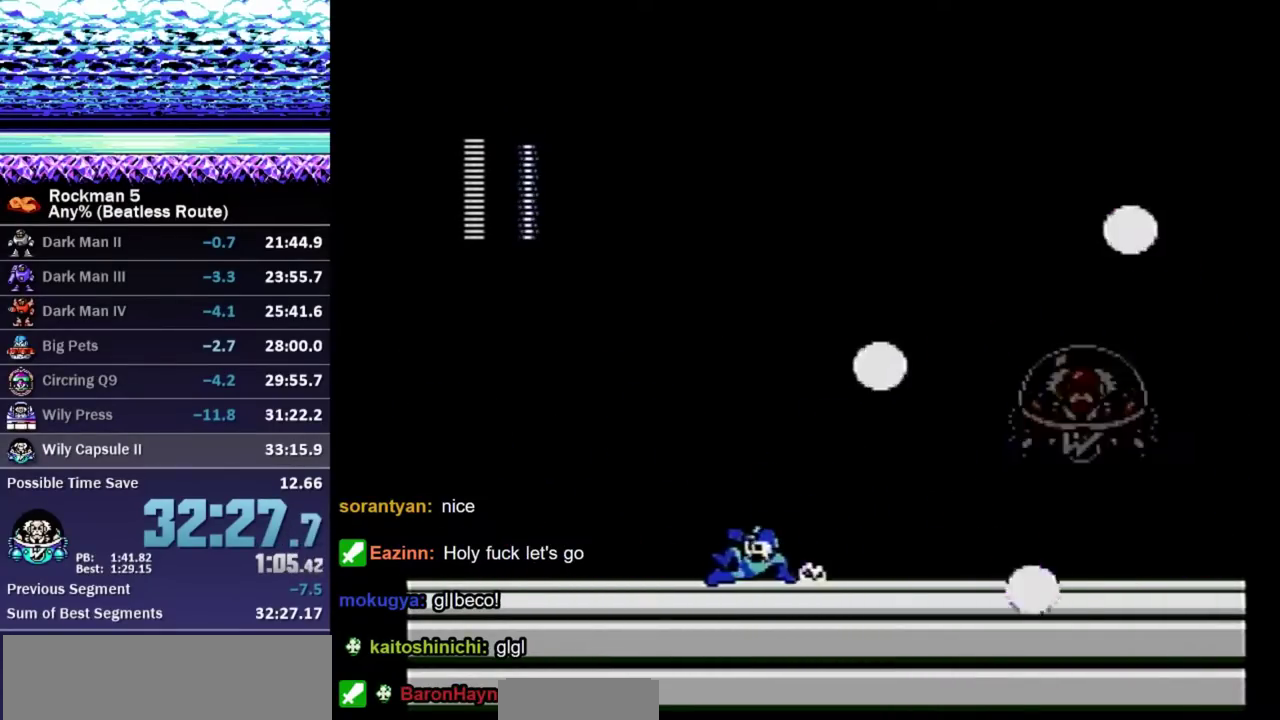
{"buttons": ["DPAD_DOWN", "DPAD_LEFT"], "events": [[383, "A", "down"], [433, "A", "up"]]}
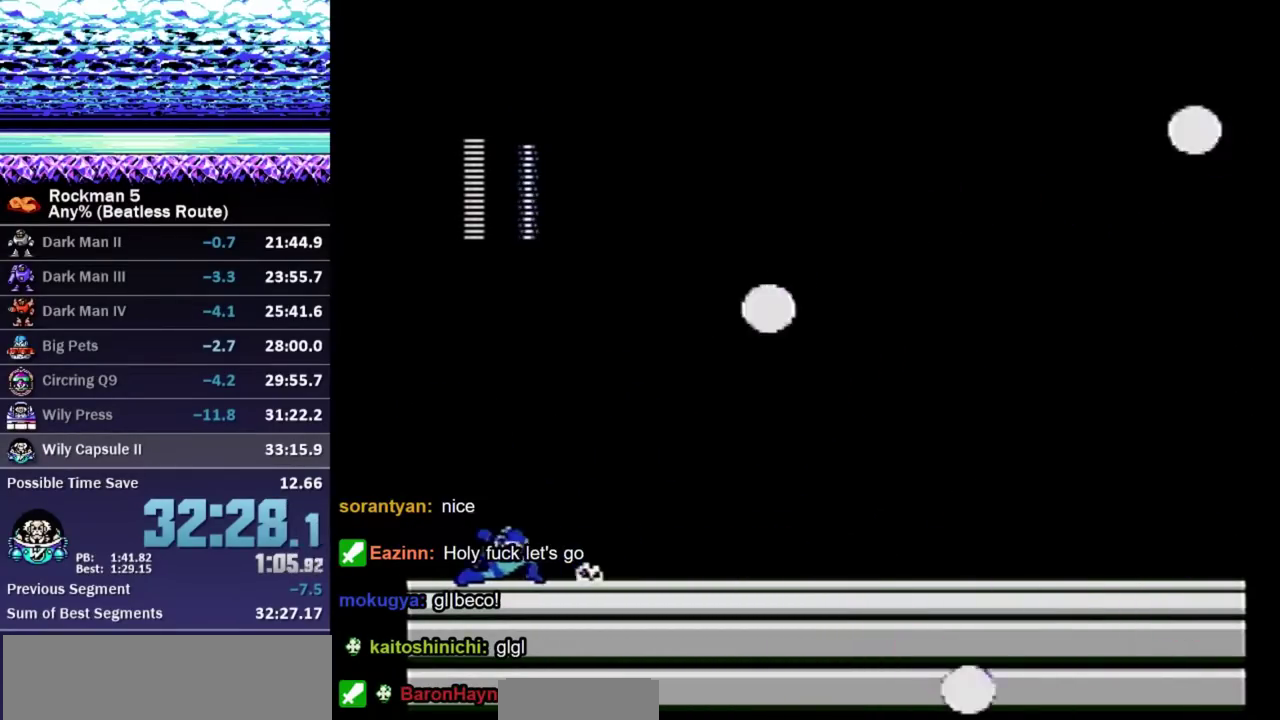
{"buttons": [], "events": [[33, "DPAD_DOWN", "up"], [233, "DPAD_LEFT", "up"]]}
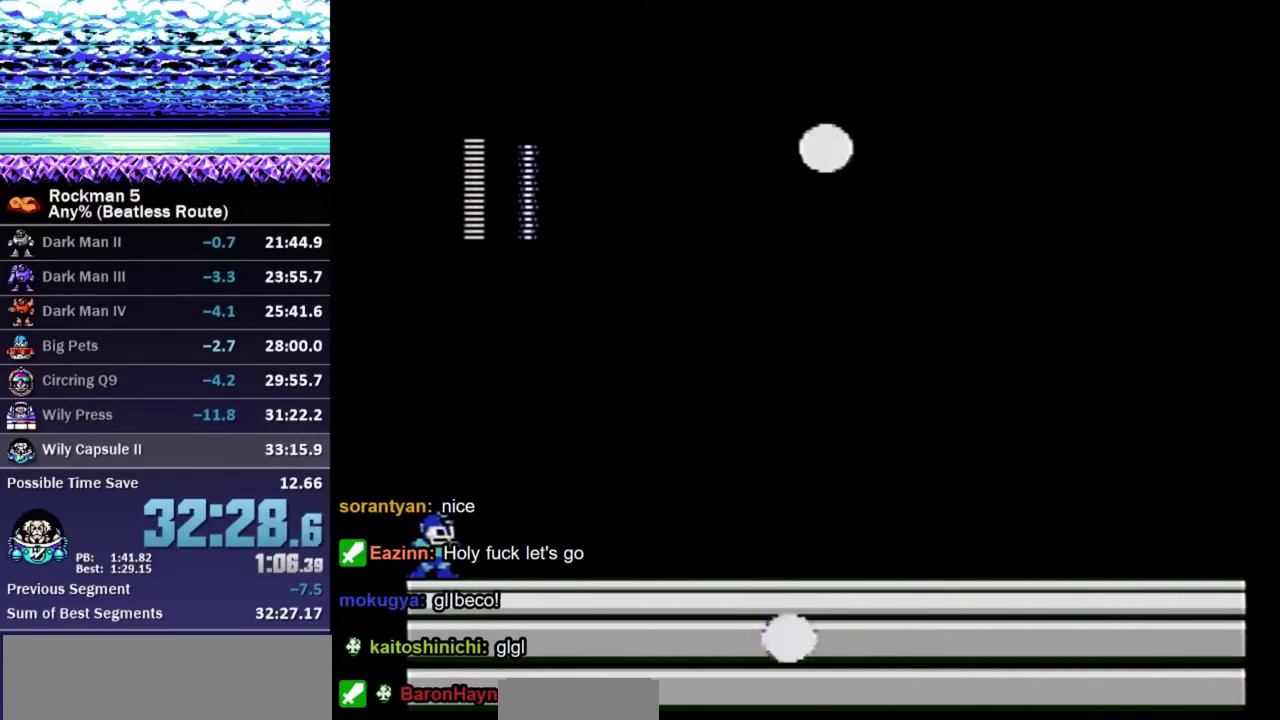
{"buttons": [], "events": []}
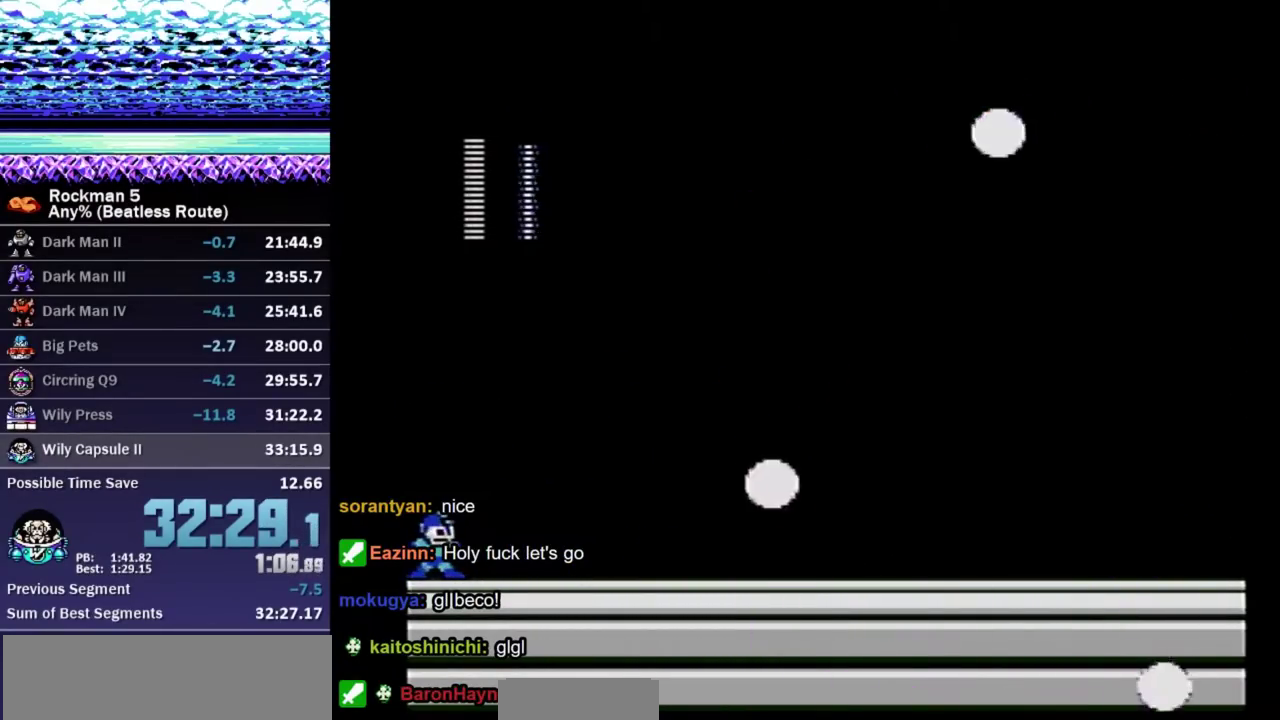
{"buttons": [], "events": []}
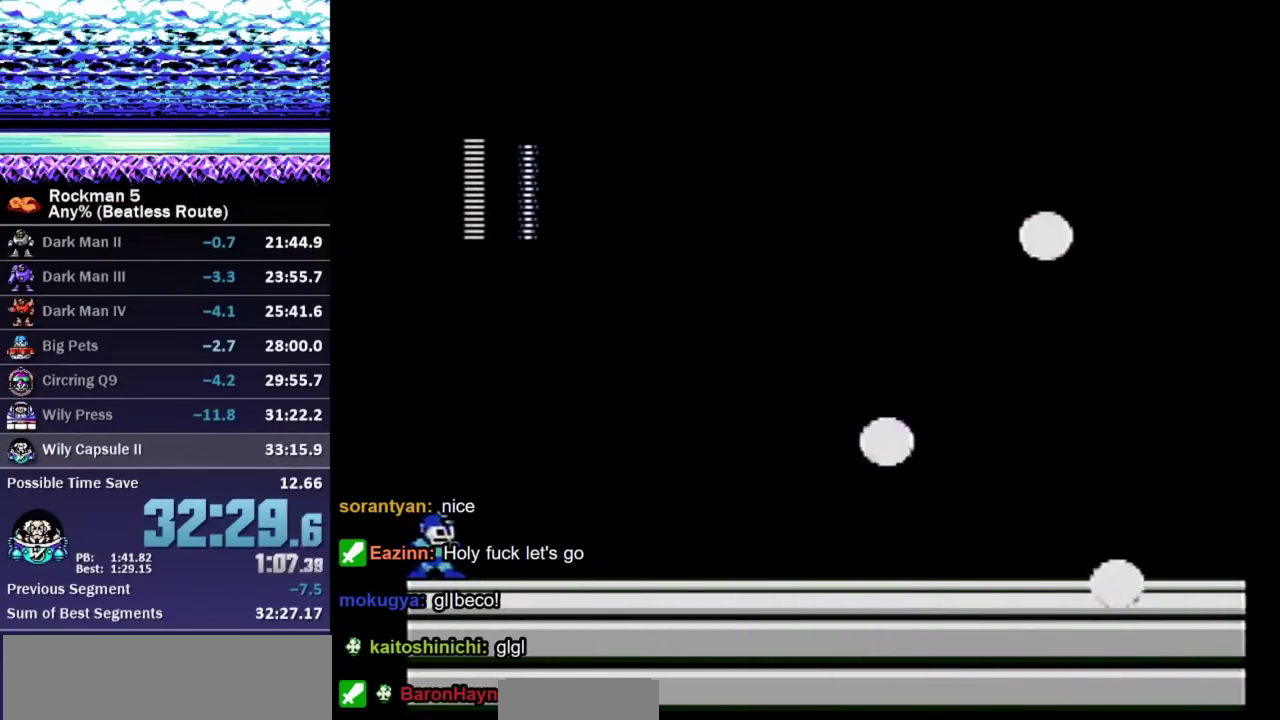
{"buttons": [], "events": []}
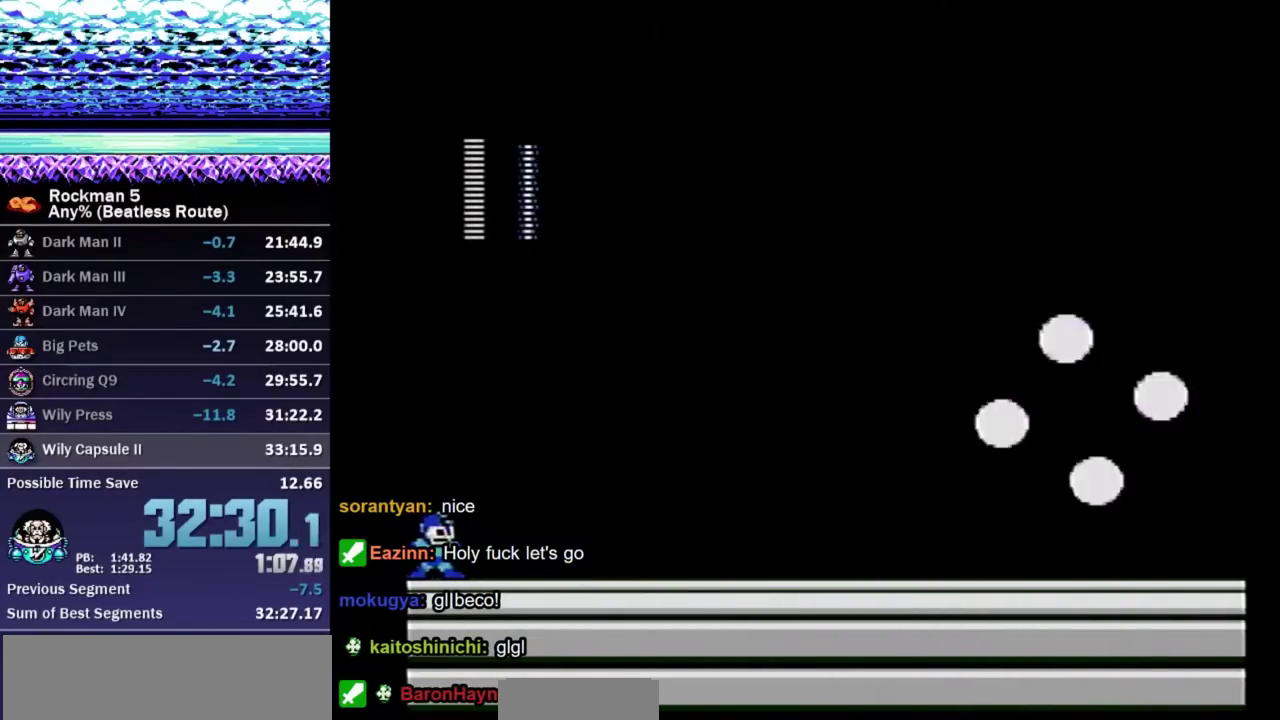
{"buttons": ["B"], "events": [[333, "B", "down"]]}
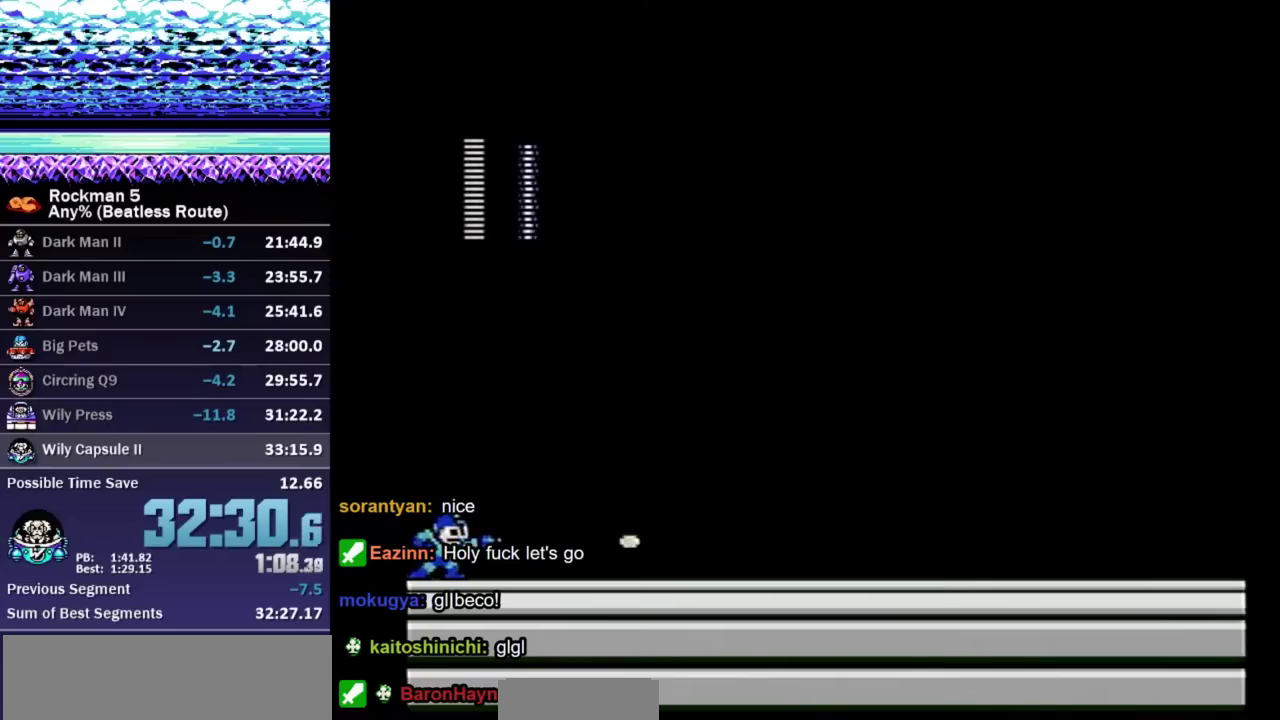
{"buttons": ["B"], "events": []}
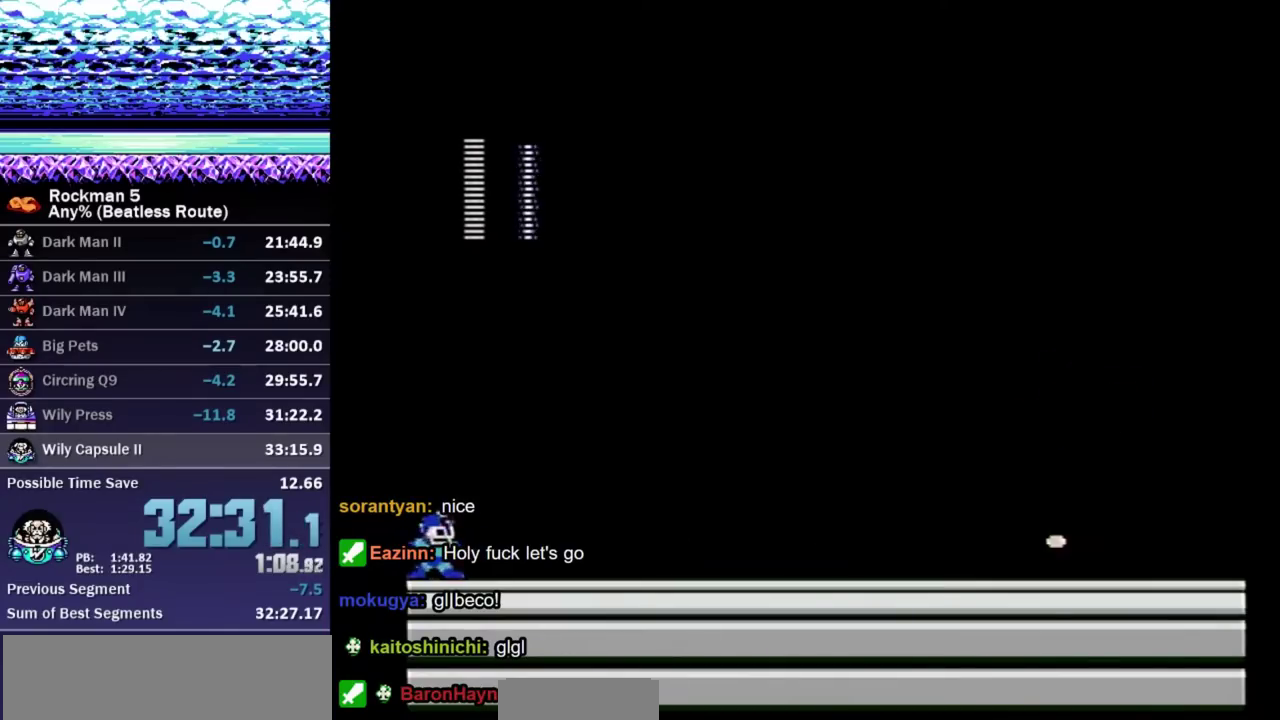
{"buttons": ["A", "B"], "events": [[283, "A", "down"]]}
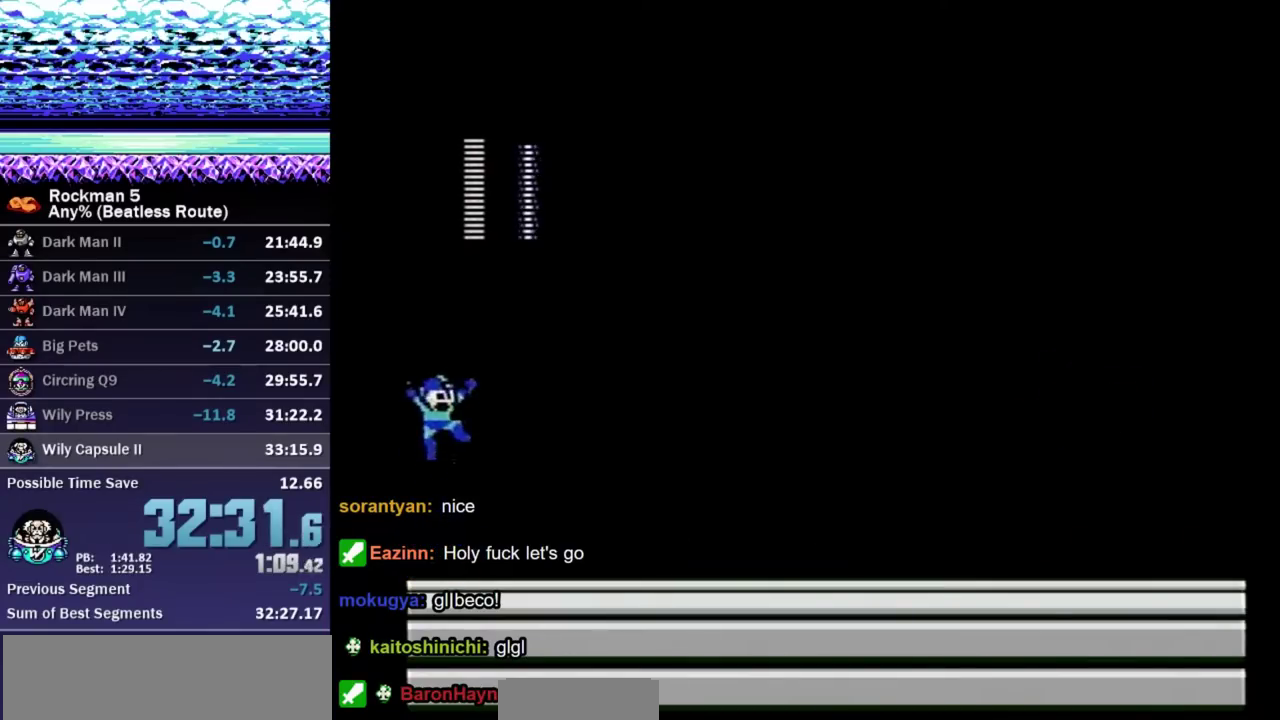
{"buttons": ["A", "B"], "events": [[133, "A", "up"], [500, "A", "down"]]}
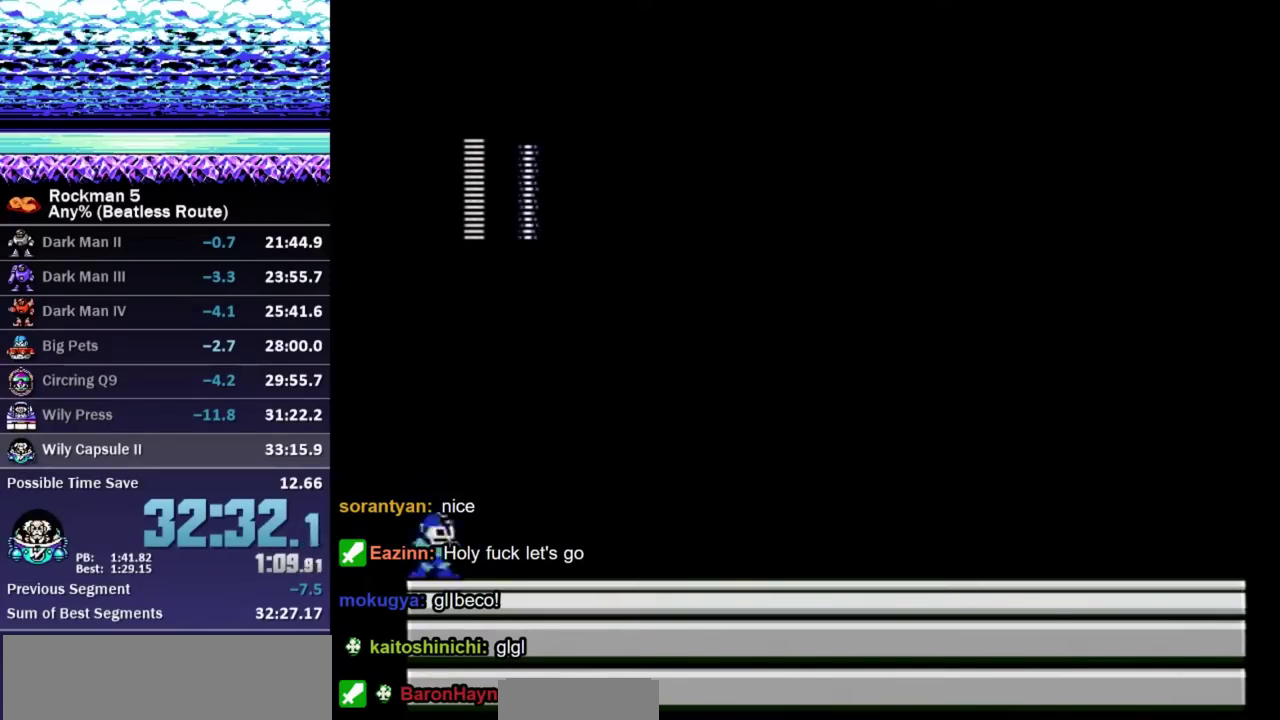
{"buttons": ["B"], "events": [[333, "DPAD_RIGHT", "down"], [367, "A", "up"], [500, "DPAD_RIGHT", "up"]]}
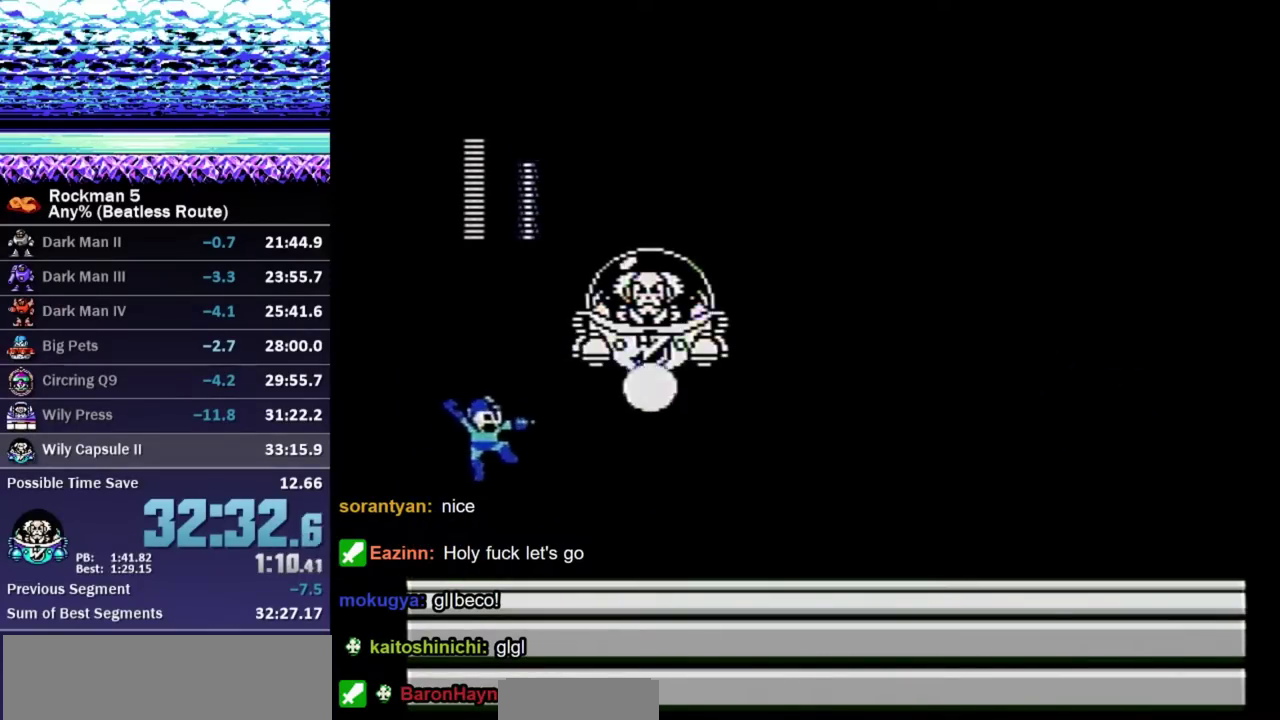
{"buttons": ["B", "DPAD_RIGHT"], "events": [[233, "A", "down"], [333, "DPAD_RIGHT", "down"], [417, "A", "up"]]}